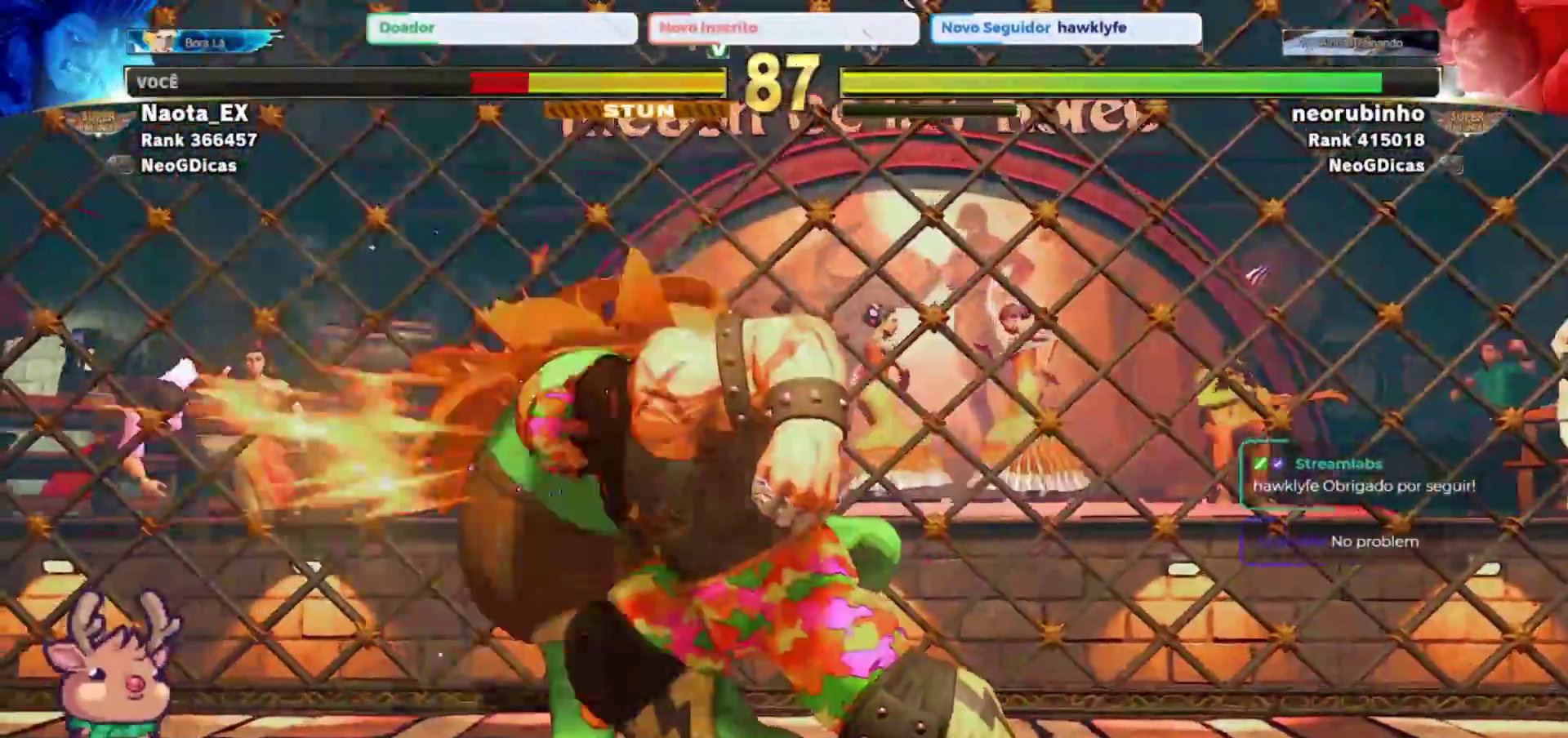
Gameplay with a controller (arcade stick); each line is a JSON object with the inputs held at the frame after it (dt_ms = milliseconds from this image to that frame). "events" lists button and stick changes between this image and that frame as [ms after this image, input, new state], when the widget could be followed in between. Not read: L3 R3.
{"dt_ms": 500, "buttons": ["CROSS", "SQUARE"], "left_stick": "down-left", "events": [[83, "SQUARE", "down"], [167, "SQUARE", "up"], [467, "SQUARE", "down"], [483, "CROSS", "down"]]}
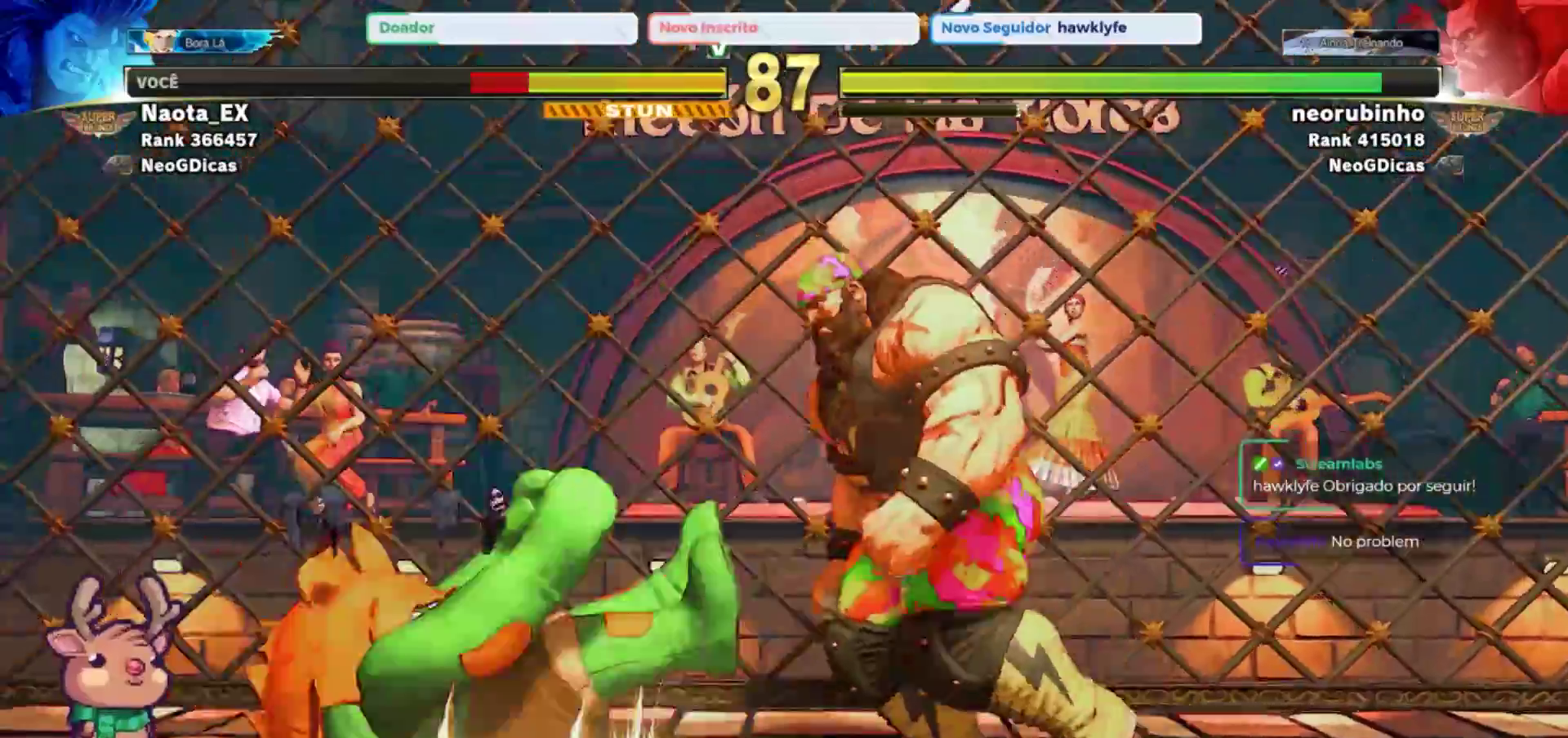
{"dt_ms": 500, "buttons": [], "left_stick": "center", "events": [[67, "CROSS", "up"], [67, "SQUARE", "up"], [133, "left_stick", "right"], [217, "left_stick", "up"], [283, "R1", "down"], [283, "left_stick", "left"], [333, "CIRCLE", "down"], [333, "TRIANGLE", "down"], [383, "CIRCLE", "up"], [383, "TRIANGLE", "up"], [400, "left_stick", "down"], [450, "CIRCLE", "down"], [450, "TRIANGLE", "down"], [450, "left_stick", "right"], [500, "CIRCLE", "up"], [500, "R1", "up"], [500, "TRIANGLE", "up"], [500, "left_stick", "center"]]}
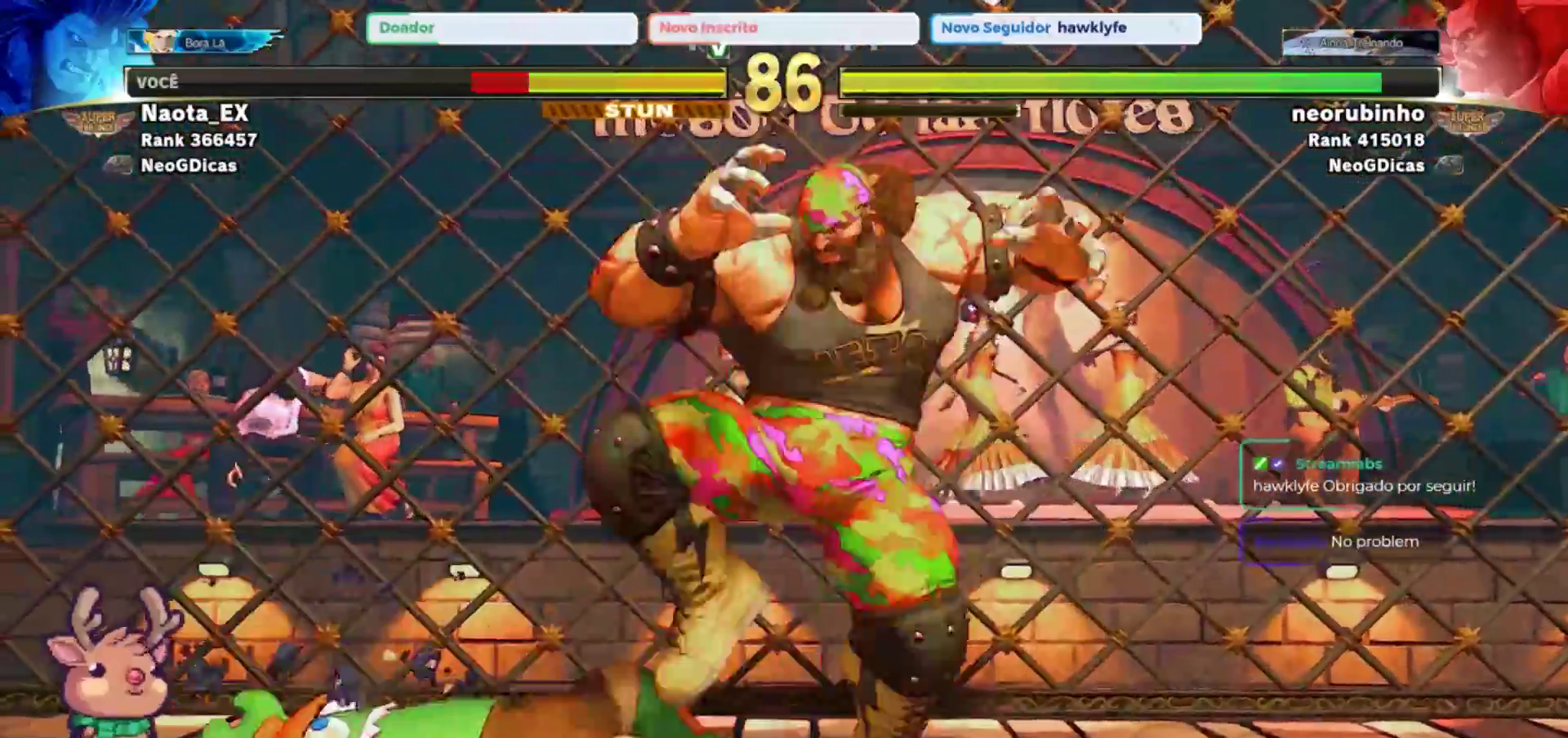
{"dt_ms": 500, "buttons": ["CIRCLE", "R1"], "left_stick": "right", "events": [[17, "left_stick", "up"], [50, "R1", "down"], [67, "CIRCLE", "down"], [83, "TRIANGLE", "down"], [83, "left_stick", "left"], [117, "TRIANGLE", "up"], [133, "CIRCLE", "up"], [133, "R1", "up"], [167, "R1", "down"], [167, "left_stick", "down"], [200, "CIRCLE", "down"], [200, "TRIANGLE", "down"], [250, "CIRCLE", "up"], [250, "R1", "up"], [250, "TRIANGLE", "up"], [267, "left_stick", "up"], [300, "R1", "down"], [333, "CIRCLE", "down"], [333, "TRIANGLE", "down"], [367, "left_stick", "left"], [383, "CIRCLE", "up"], [383, "R1", "up"], [383, "TRIANGLE", "up"], [433, "R1", "down"], [433, "left_stick", "down"], [467, "CIRCLE", "down"], [467, "TRIANGLE", "down"], [483, "left_stick", "right"], [500, "TRIANGLE", "up"]]}
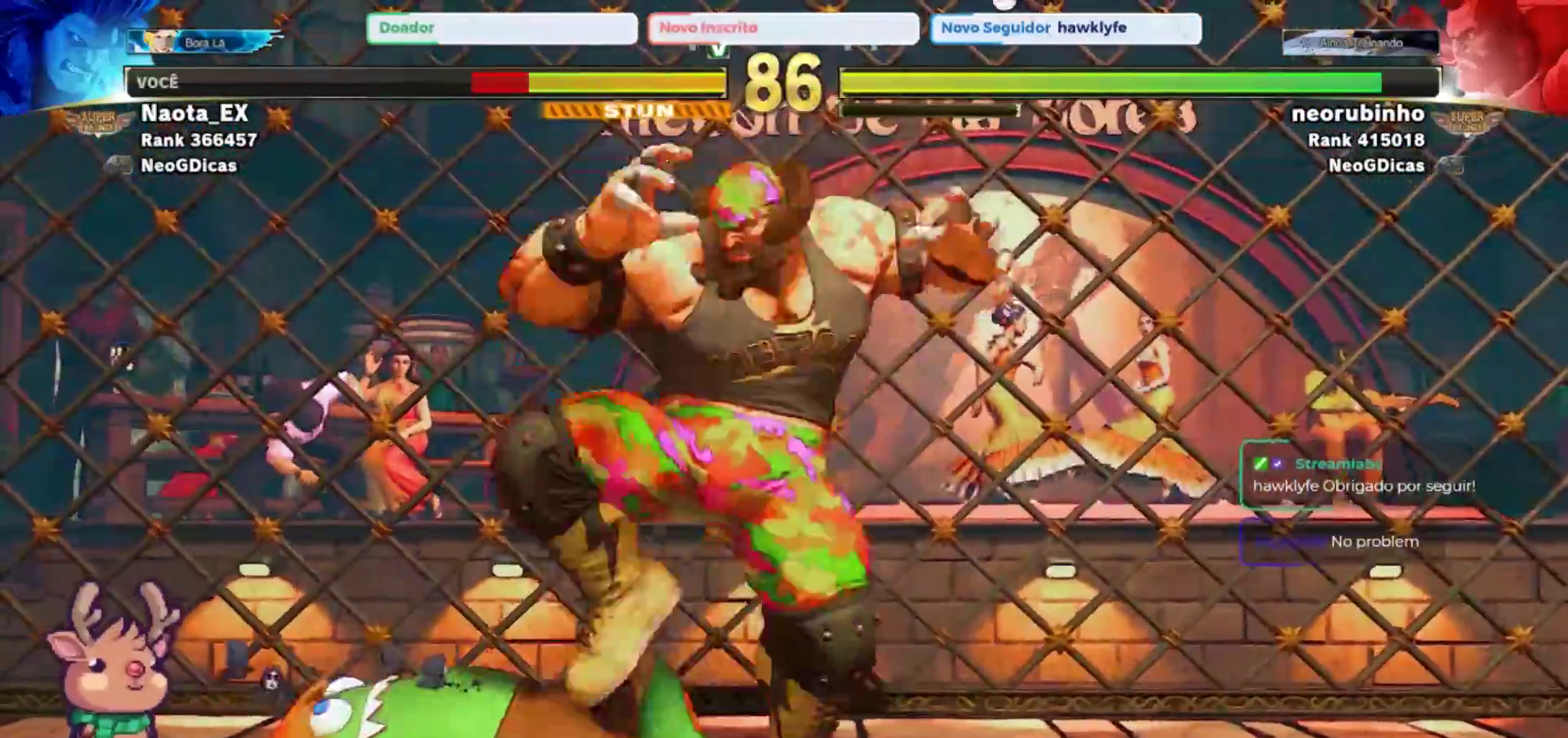
{"dt_ms": 500, "buttons": ["CROSS", "SQUARE", "R1"], "left_stick": "up"}
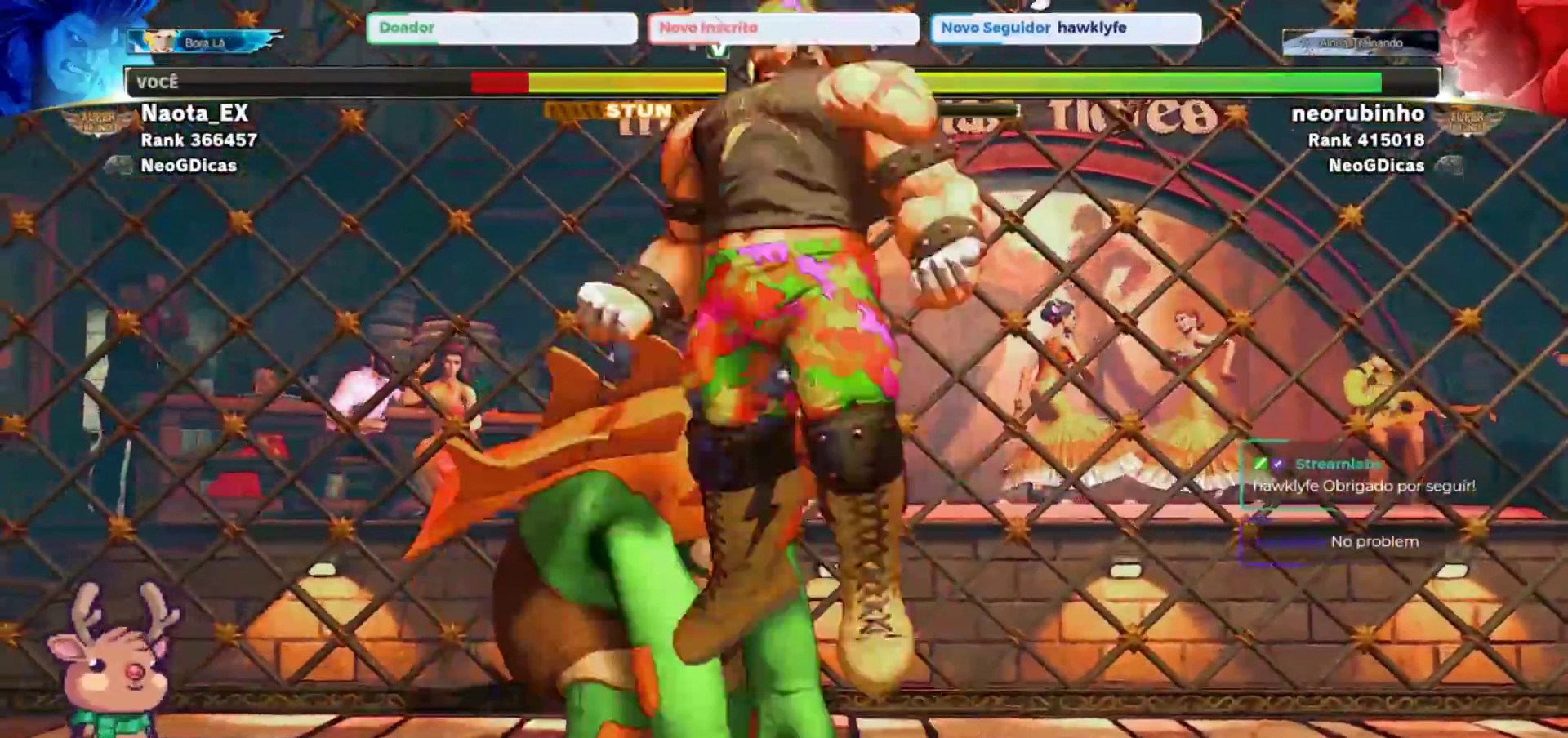
{"dt_ms": 500, "buttons": ["R1"], "left_stick": "up", "events": [[33, "SQUARE", "up"], [50, "CROSS", "up"], [50, "R1", "up"], [50, "left_stick", "left"], [100, "R1", "down"], [117, "CROSS", "down"], [117, "SQUARE", "down"], [133, "left_stick", "down"], [167, "R1", "up"], [167, "SQUARE", "up"], [183, "CROSS", "up"], [217, "R1", "down"], [217, "left_stick", "up"], [250, "CROSS", "down"], [250, "SQUARE", "down"], [300, "SQUARE", "up"], [317, "CROSS", "up"], [317, "R1", "up"], [317, "left_stick", "left"], [367, "R1", "down"], [383, "CROSS", "down"], [383, "SQUARE", "down"], [400, "left_stick", "down"], [450, "CROSS", "up"], [450, "R1", "up"], [450, "SQUARE", "up"], [467, "left_stick", "up"], [483, "R1", "down"]]}
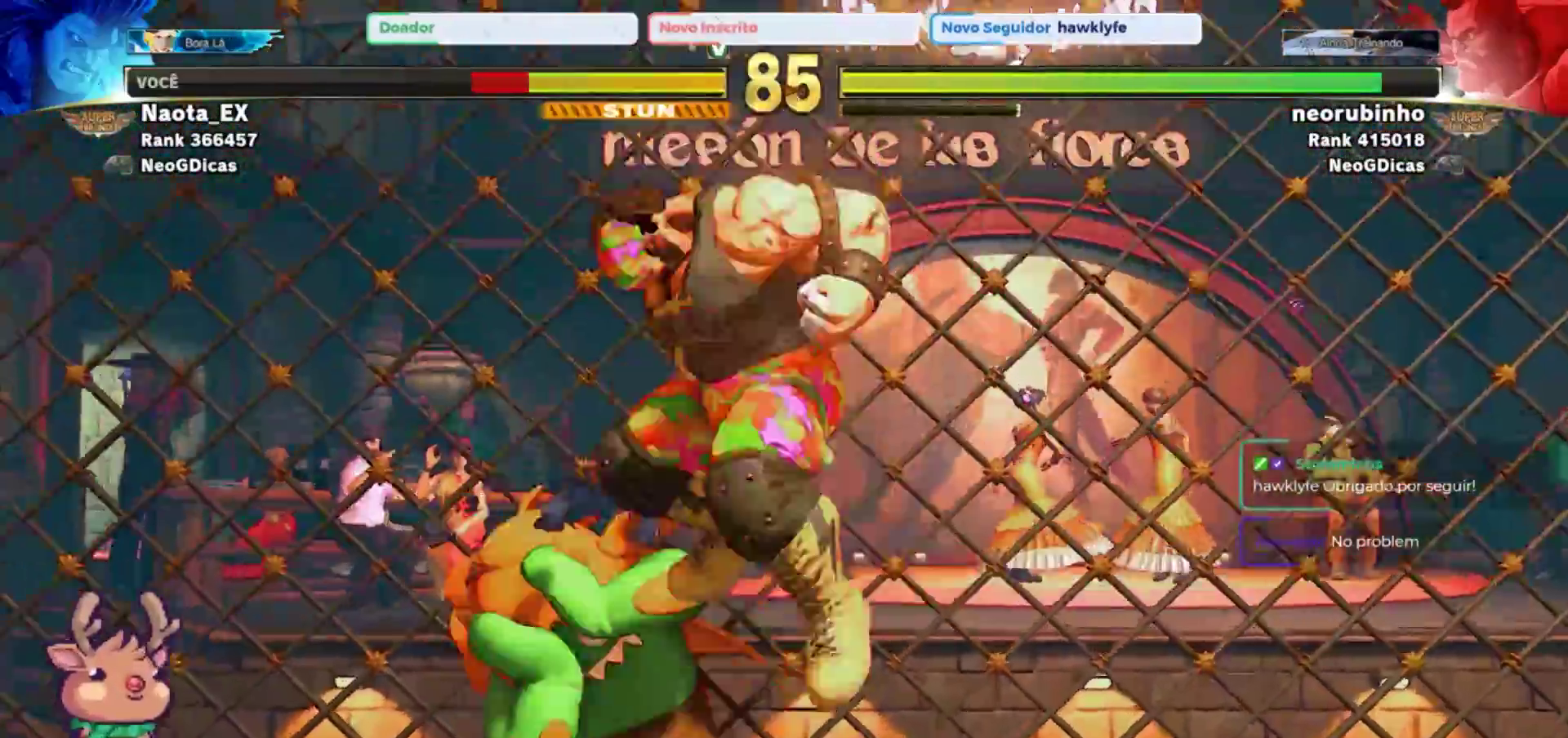
{"dt_ms": 1000, "buttons": [], "left_stick": "down-left"}
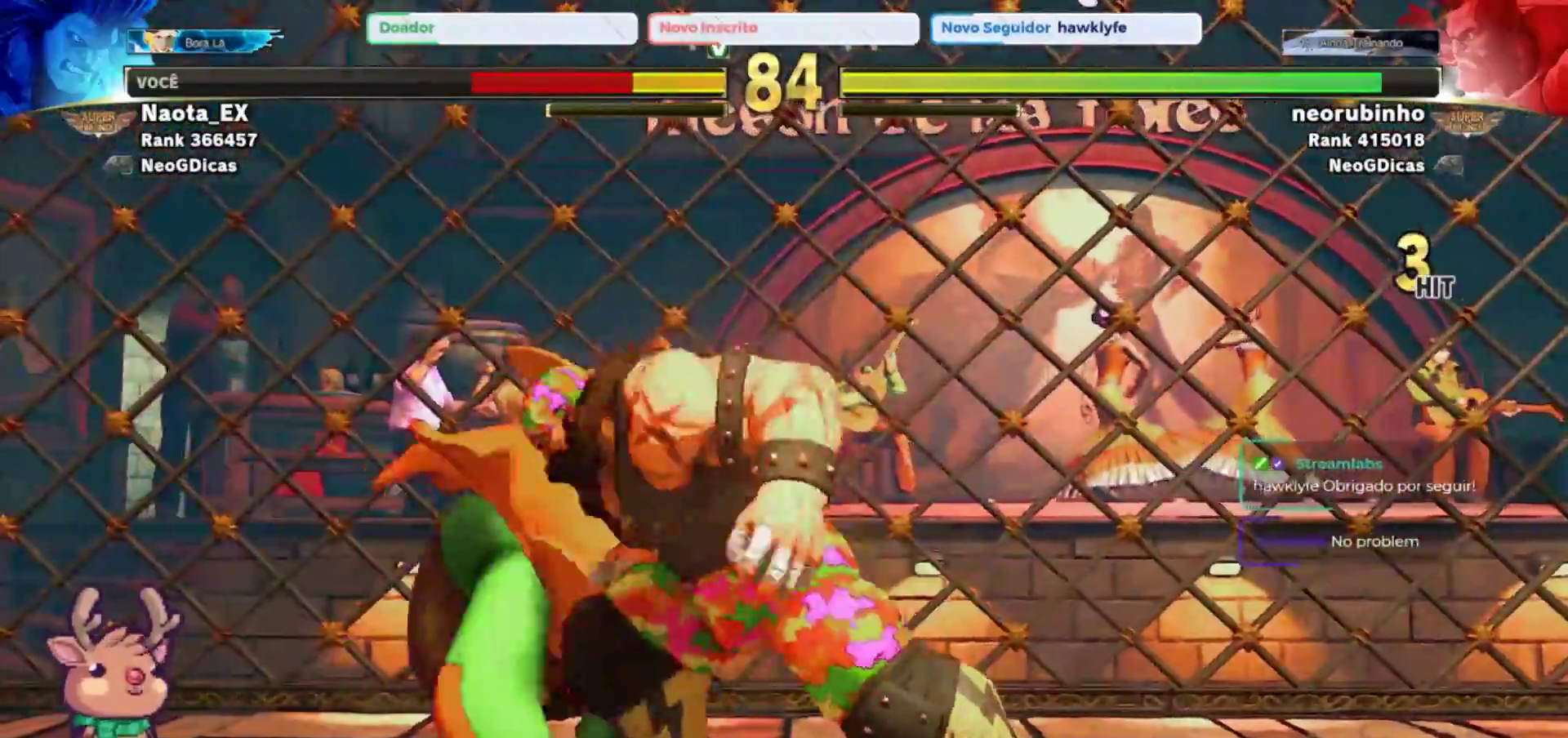
{"dt_ms": 500, "buttons": ["TRIANGLE"], "left_stick": "down-left"}
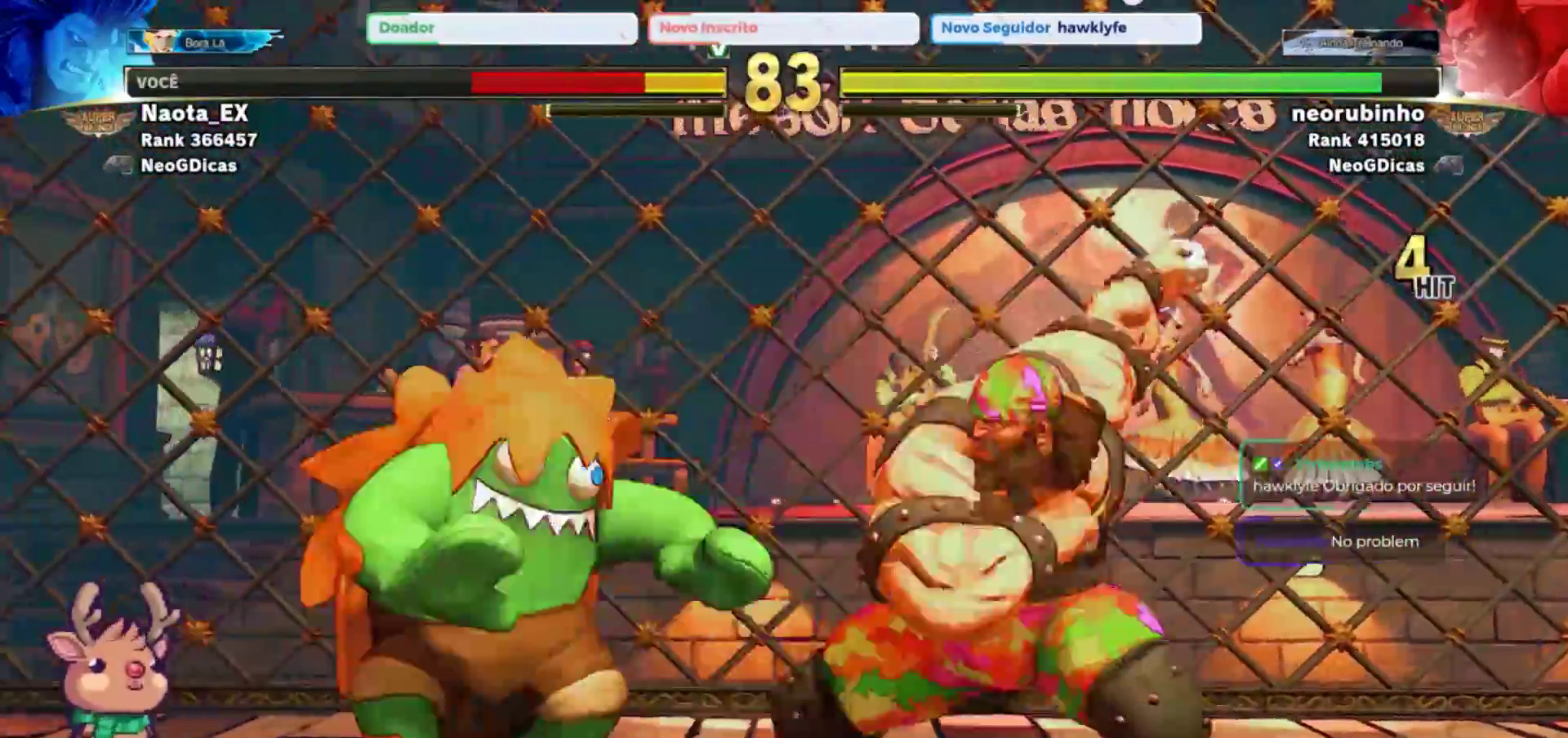
{"dt_ms": 500, "buttons": [], "left_stick": "down-left", "events": [[33, "TRIANGLE", "up"], [100, "TRIANGLE", "down"], [167, "TRIANGLE", "up"], [217, "TRIANGLE", "down"], [317, "TRIANGLE", "up"], [383, "TRIANGLE", "down"], [467, "TRIANGLE", "up"]]}
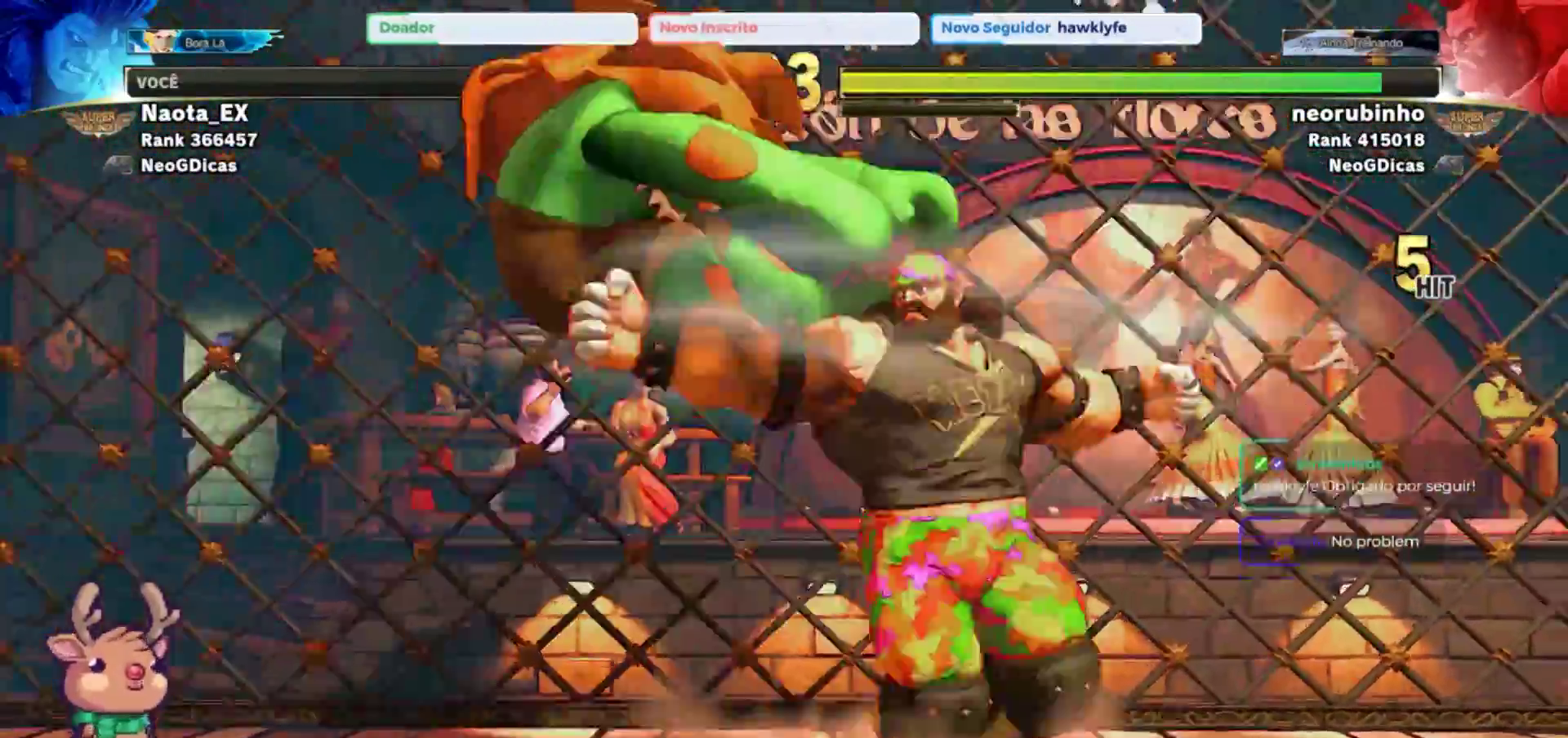
{"dt_ms": 500, "buttons": [], "left_stick": "down-left", "events": [[50, "TRIANGLE", "down"], [133, "TRIANGLE", "up"], [217, "TRIANGLE", "down"], [300, "TRIANGLE", "up"], [417, "TRIANGLE", "down"], [500, "TRIANGLE", "up"]]}
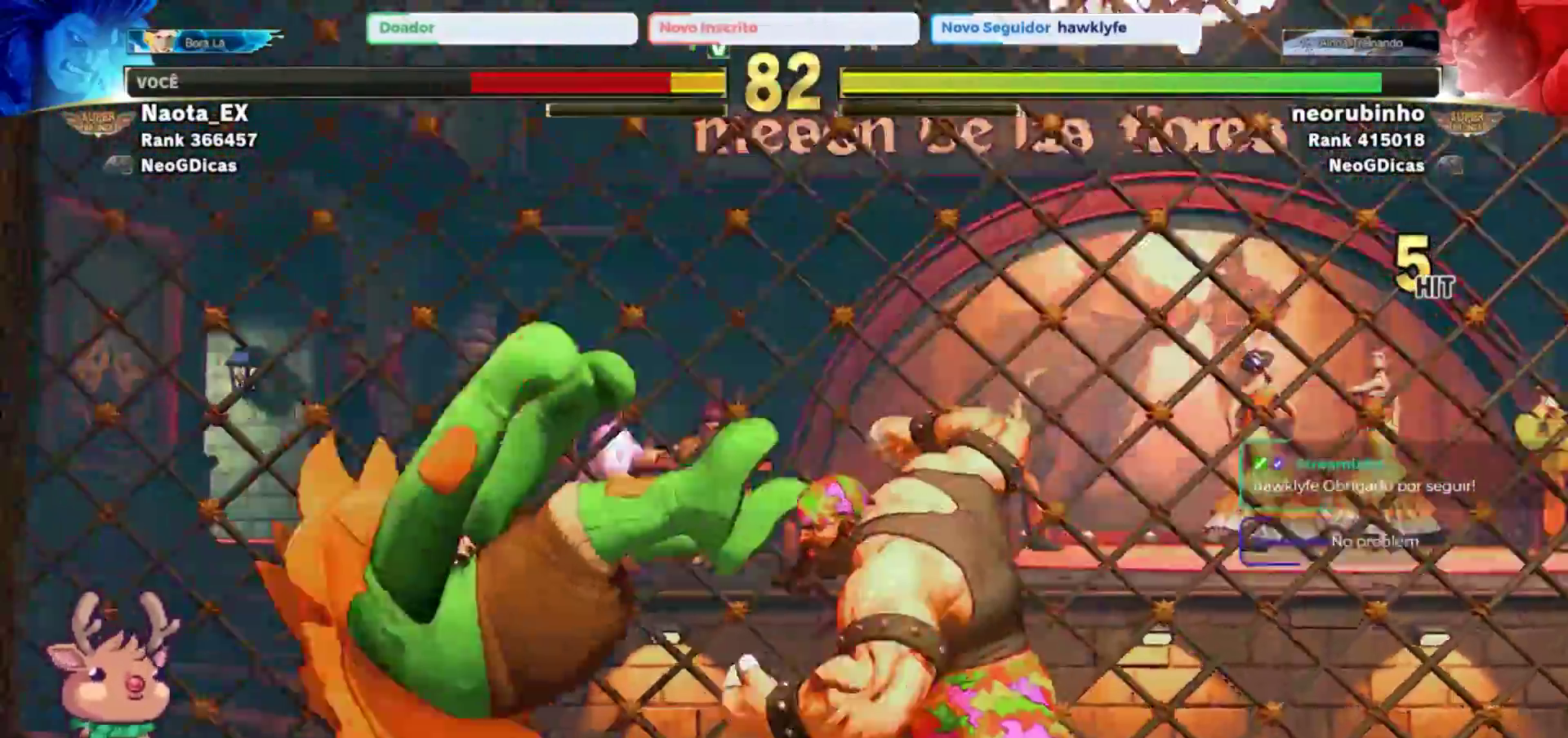
{"dt_ms": 500, "buttons": [], "left_stick": "down-left", "events": [[100, "TRIANGLE", "down"], [167, "TRIANGLE", "up"], [250, "TRIANGLE", "down"], [333, "TRIANGLE", "up"]]}